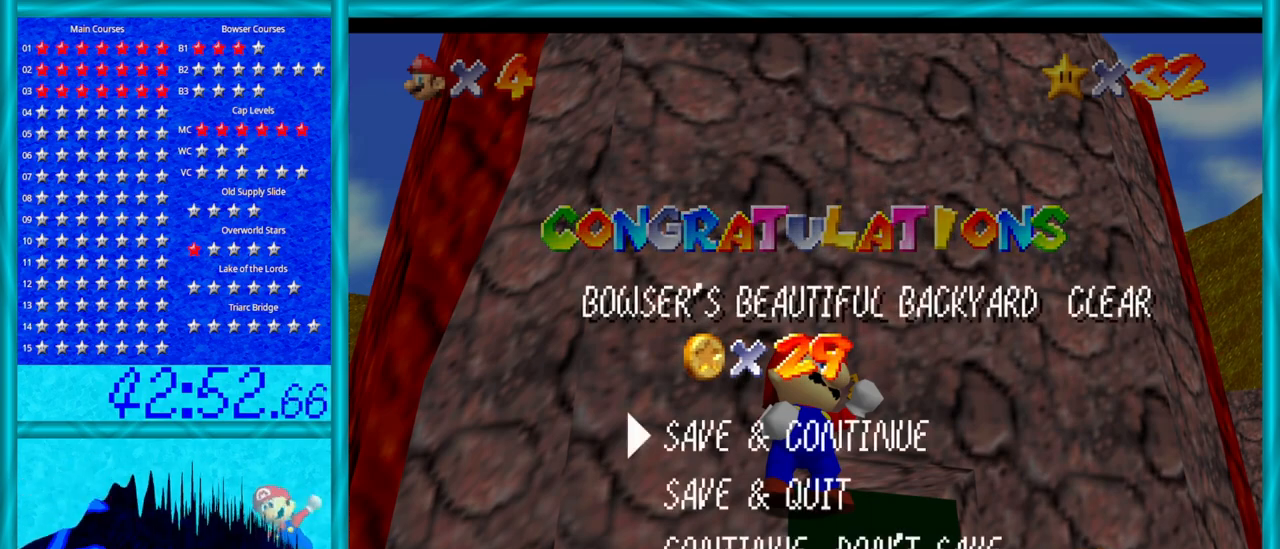
Gameplay with a controller (Nintendo layout); each line is a JSON object with the inputs held at the frame after it. "events" lists button and stick changes between this image and that frame as [ms after this image, input, new state], when the widget could be followed in between. Not read: L1 L3 R3.
{"buttons": [], "left_stick": "center", "events": [[33, "A", "down"], [167, "A", "up"]]}
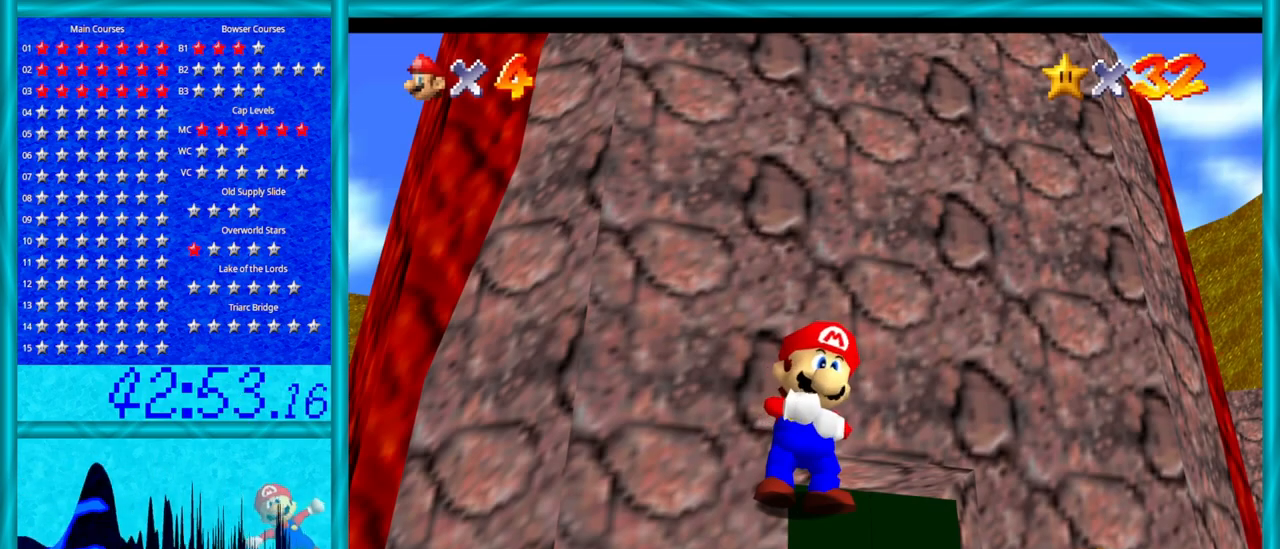
{"buttons": [], "left_stick": "center", "events": []}
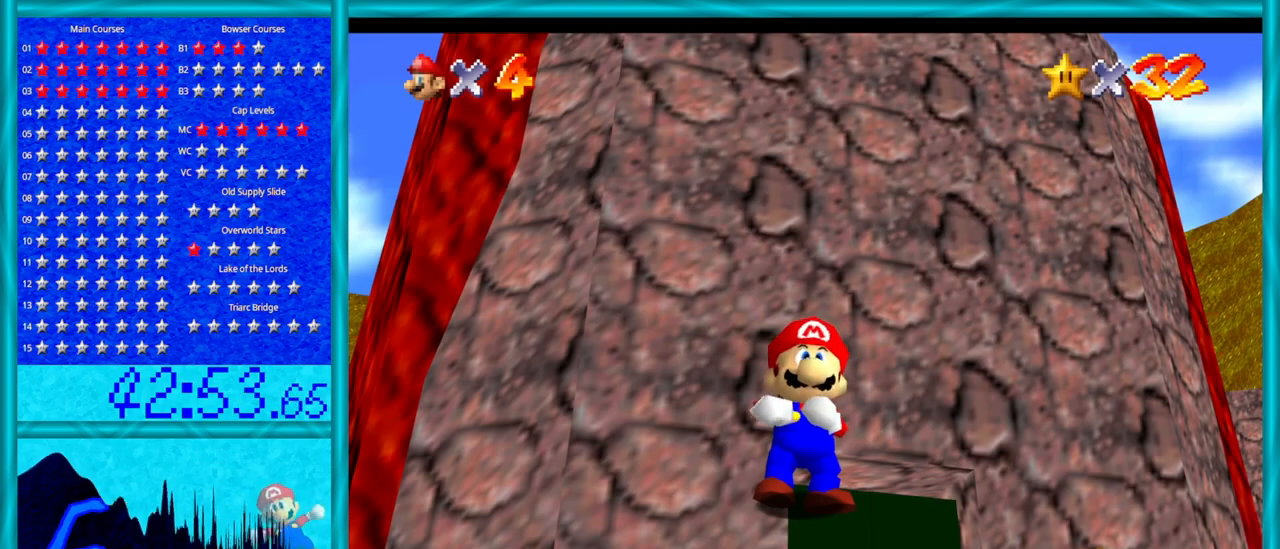
{"buttons": [], "left_stick": "center", "events": [[100, "left_stick", "down-left"], [417, "left_stick", "center"]]}
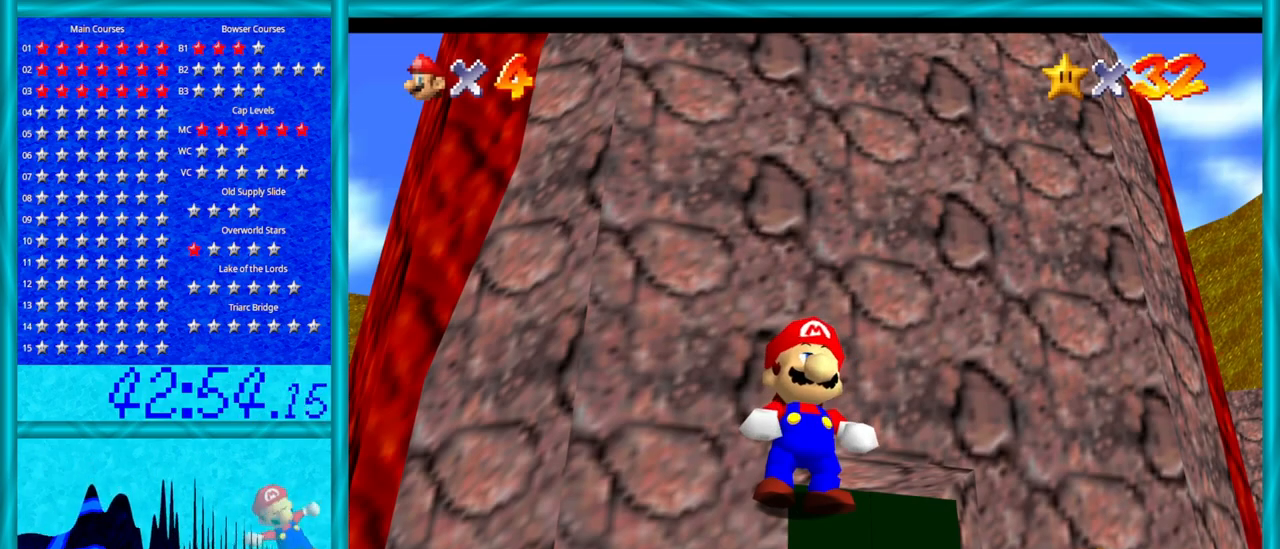
{"buttons": [], "left_stick": "center", "events": []}
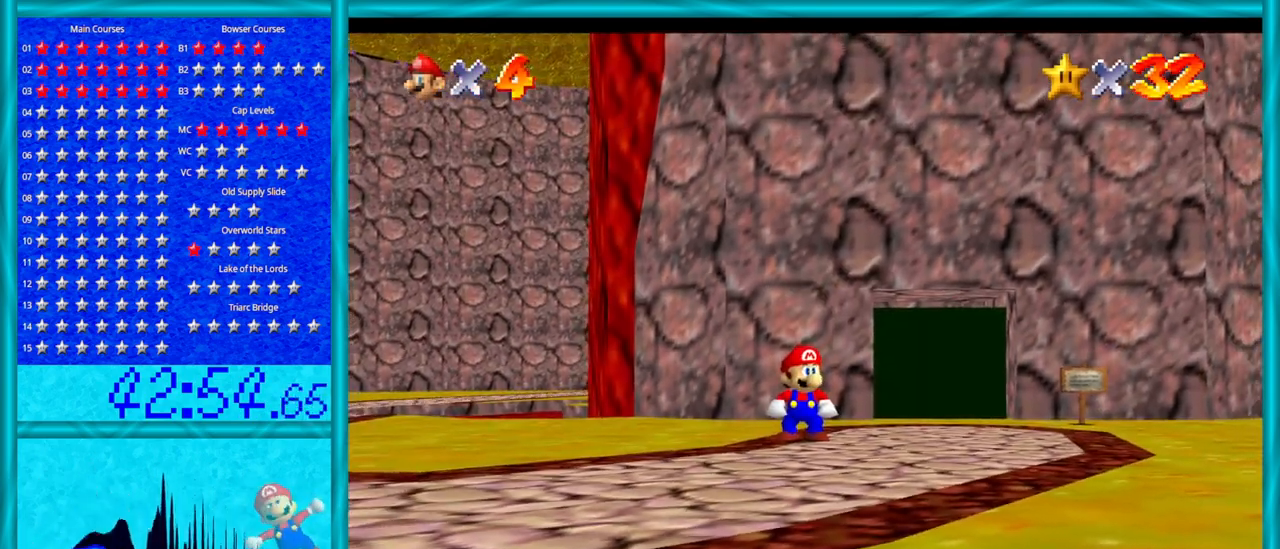
{"buttons": [], "left_stick": "center", "events": []}
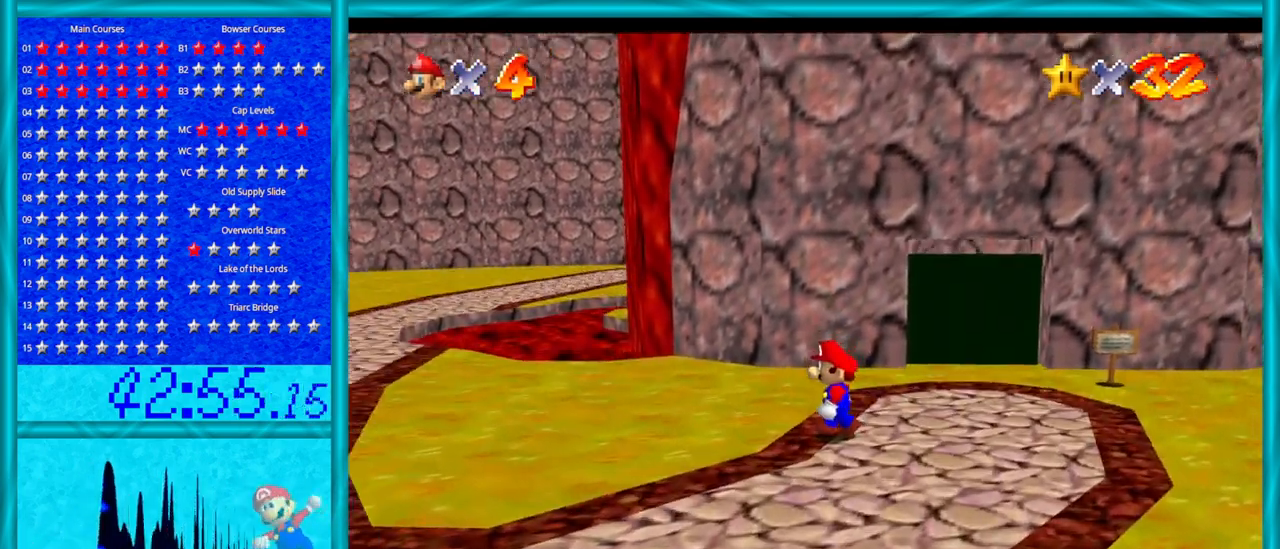
{"buttons": [], "left_stick": "left", "events": [[33, "left_stick", "left"]]}
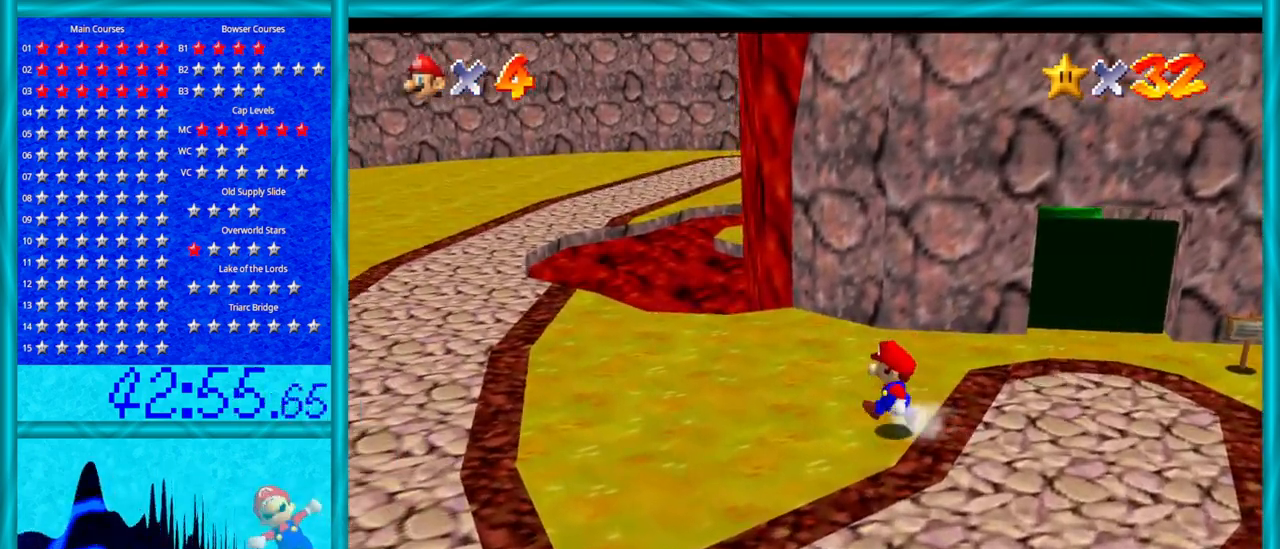
{"buttons": [], "left_stick": "left", "events": [[200, "C_LEFT", "down"], [383, "C_LEFT", "up"]]}
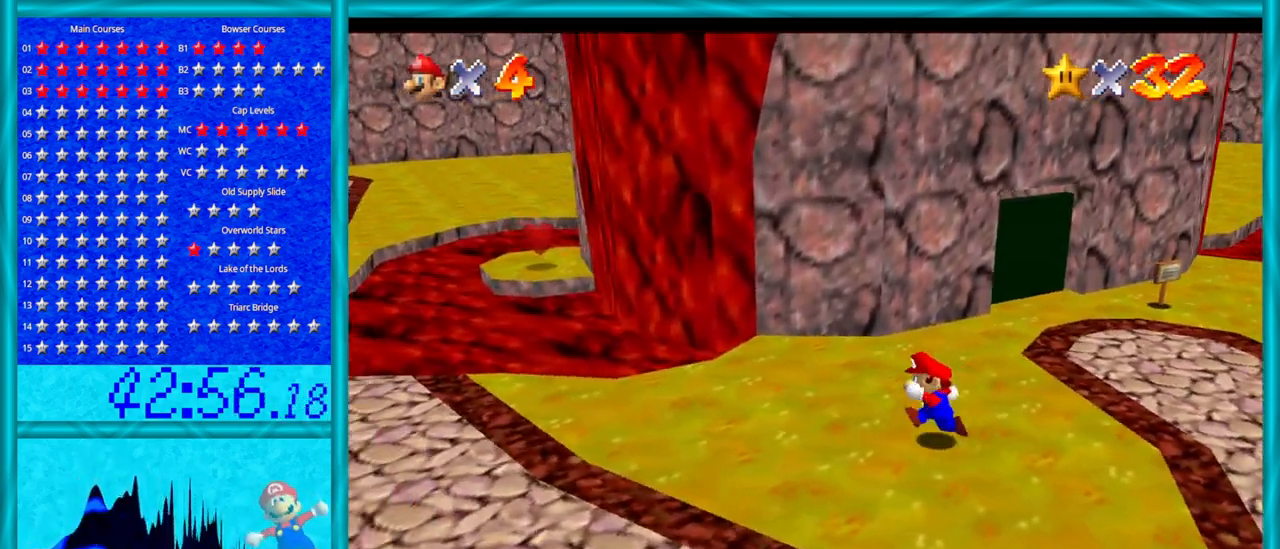
{"buttons": ["C_RIGHT"], "left_stick": "left", "events": [[450, "C_RIGHT", "down"]]}
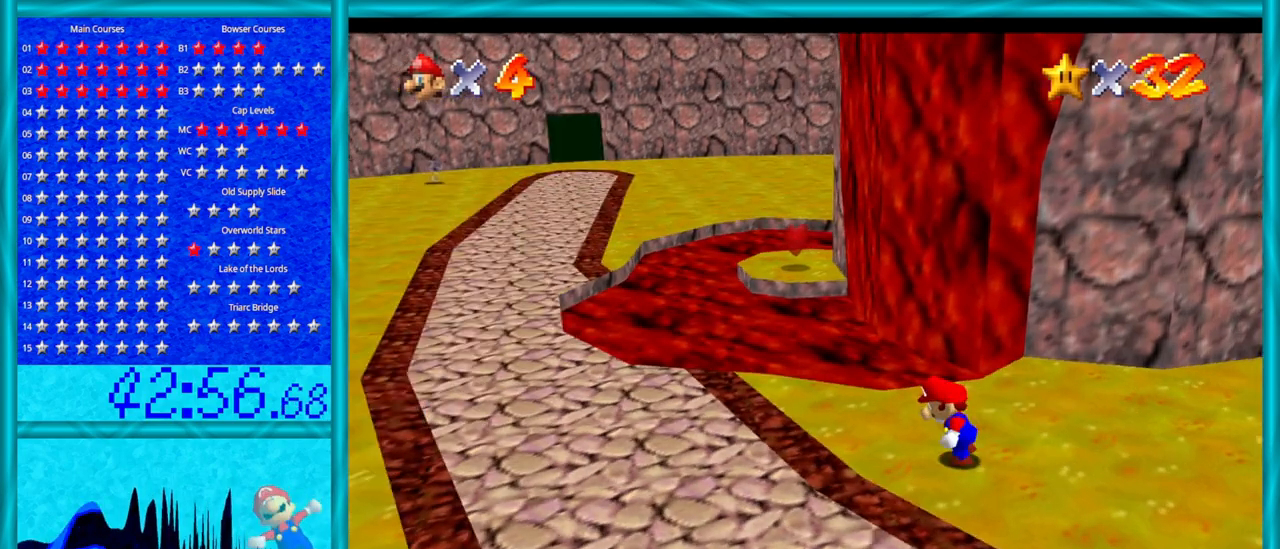
{"buttons": [], "left_stick": "up-left", "events": [[133, "C_RIGHT", "up"], [450, "left_stick", "up-left"]]}
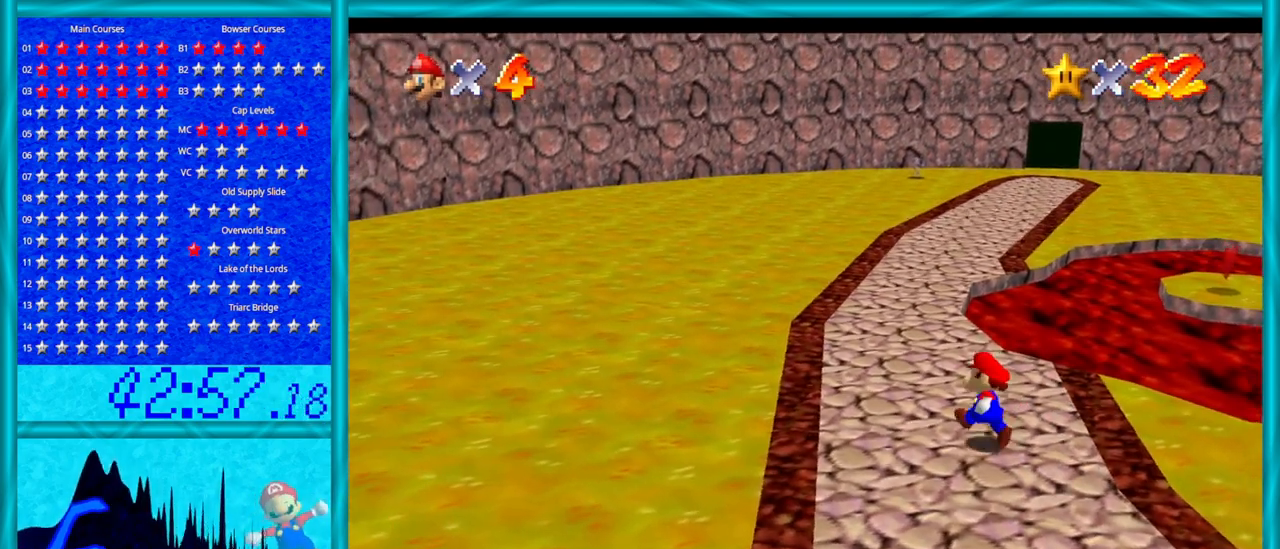
{"buttons": ["A", "Z"], "left_stick": "up", "events": [[100, "left_stick", "up"], [417, "Z", "down"], [483, "A", "down"]]}
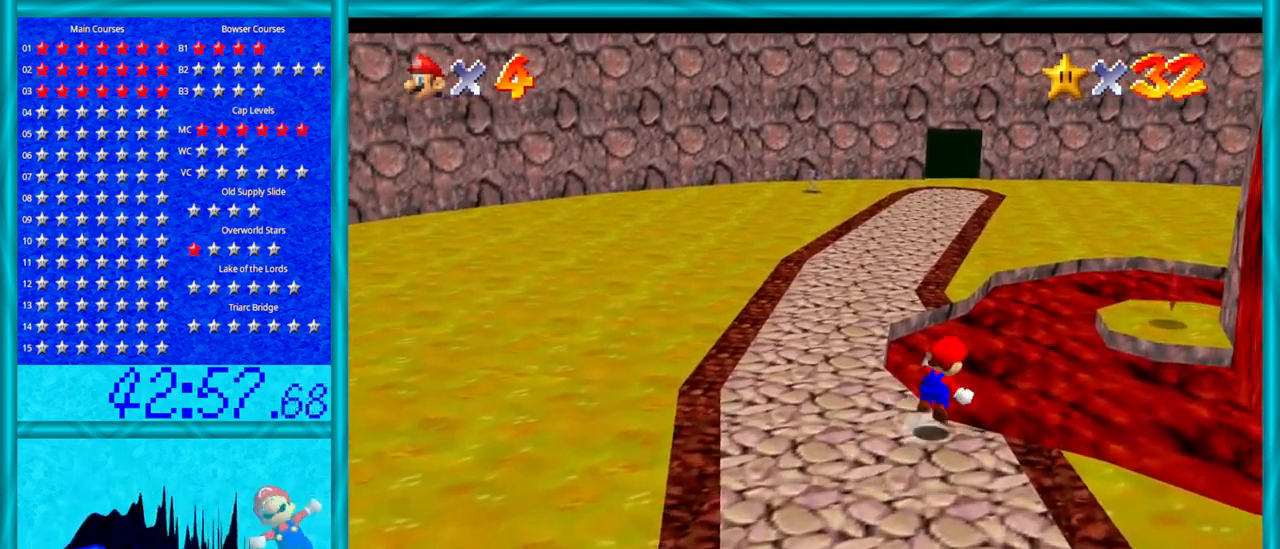
{"buttons": ["Z"], "left_stick": "up", "events": [[417, "A", "up"]]}
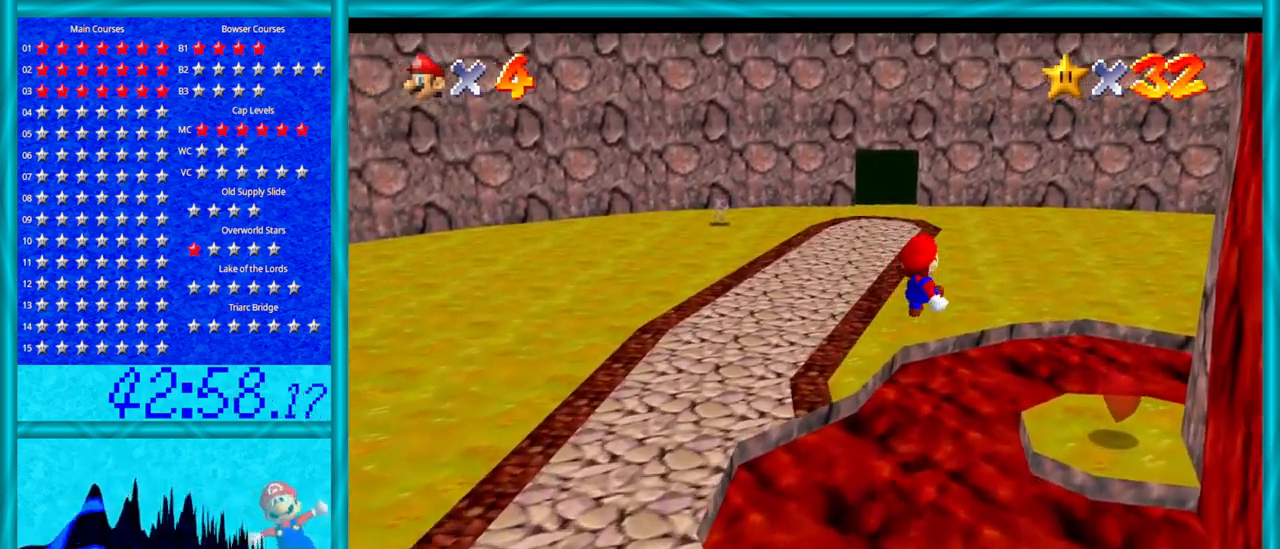
{"buttons": ["Z"], "left_stick": "up-left", "events": [[317, "left_stick", "up-left"]]}
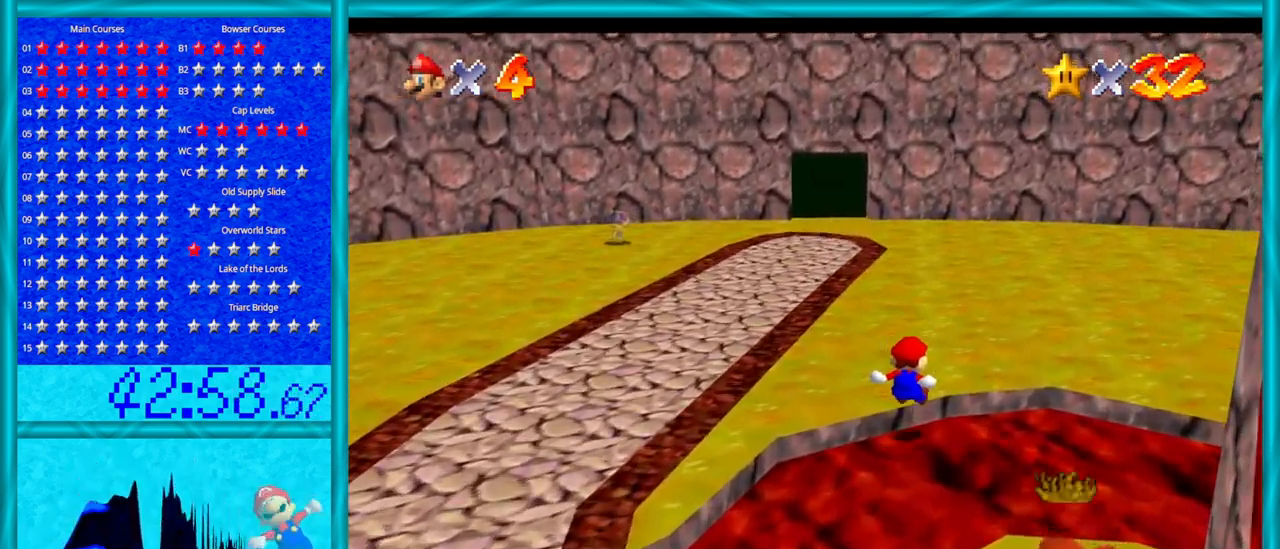
{"buttons": [], "left_stick": "up-right", "events": [[67, "Z", "up"], [133, "left_stick", "up"], [217, "C_LEFT", "down"], [250, "left_stick", "up-right"], [417, "C_LEFT", "up"]]}
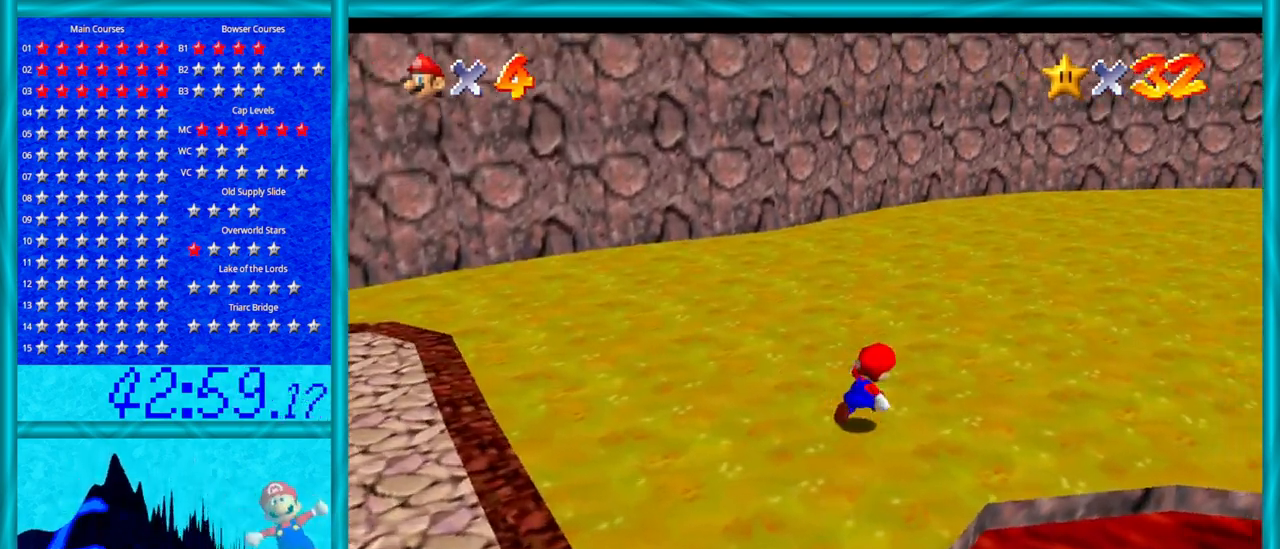
{"buttons": ["B"], "left_stick": "left", "events": [[100, "left_stick", "up"], [200, "left_stick", "up-left"], [317, "left_stick", "left"], [500, "B", "down"]]}
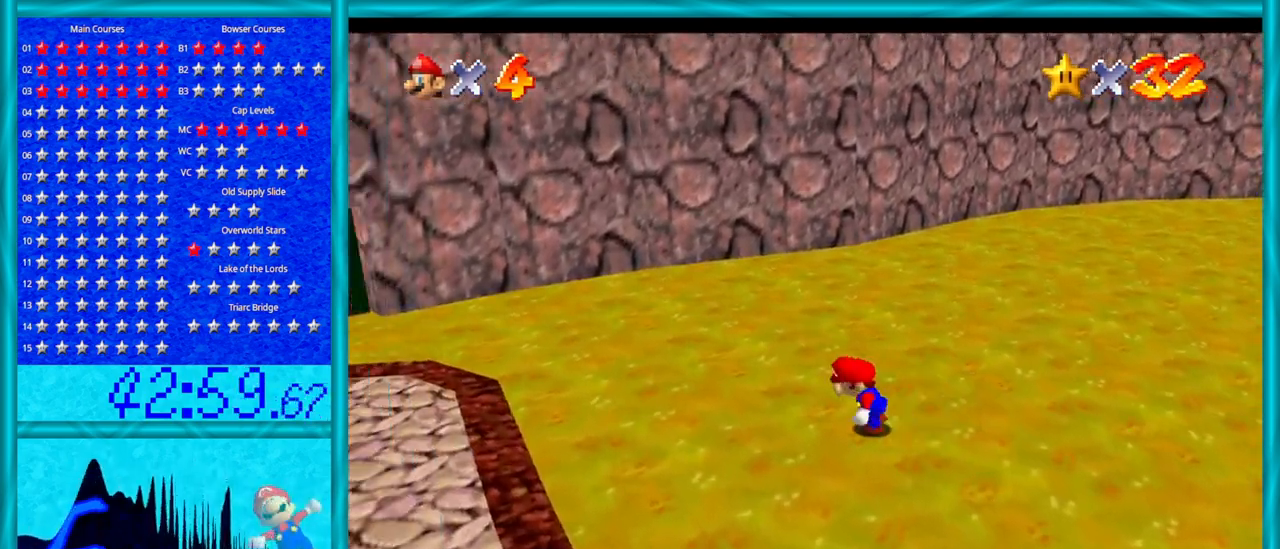
{"buttons": ["A"], "left_stick": "up-left", "events": [[133, "B", "up"], [283, "left_stick", "up-left"], [383, "A", "down"], [417, "B", "down"], [500, "B", "up"]]}
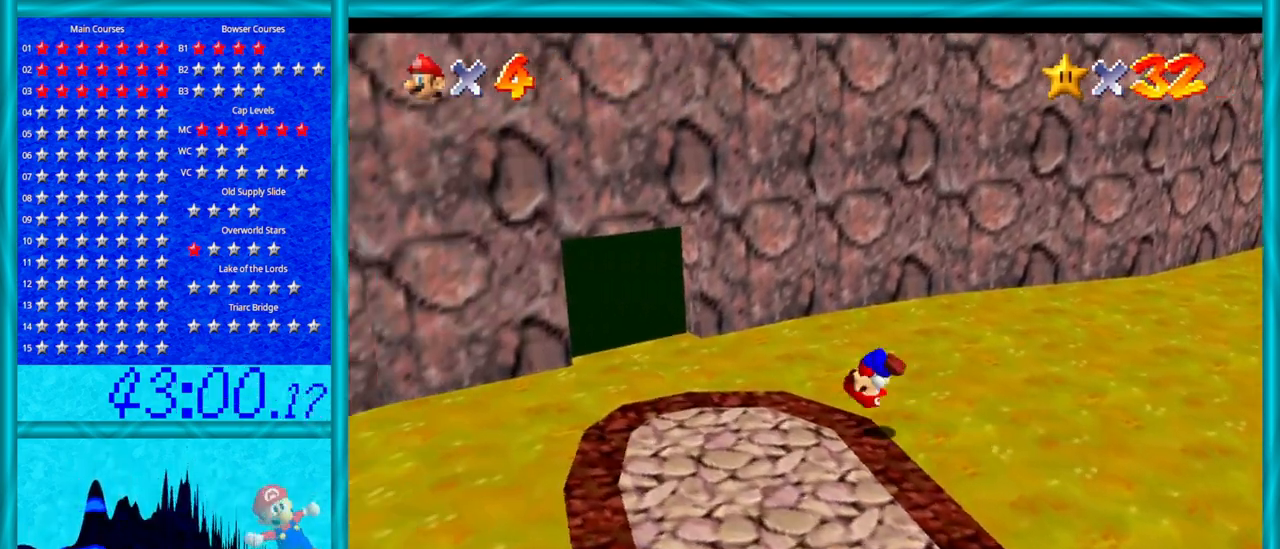
{"buttons": [], "left_stick": "up", "events": [[33, "A", "up"], [133, "left_stick", "up"], [200, "C_RIGHT", "down"], [317, "C_RIGHT", "up"]]}
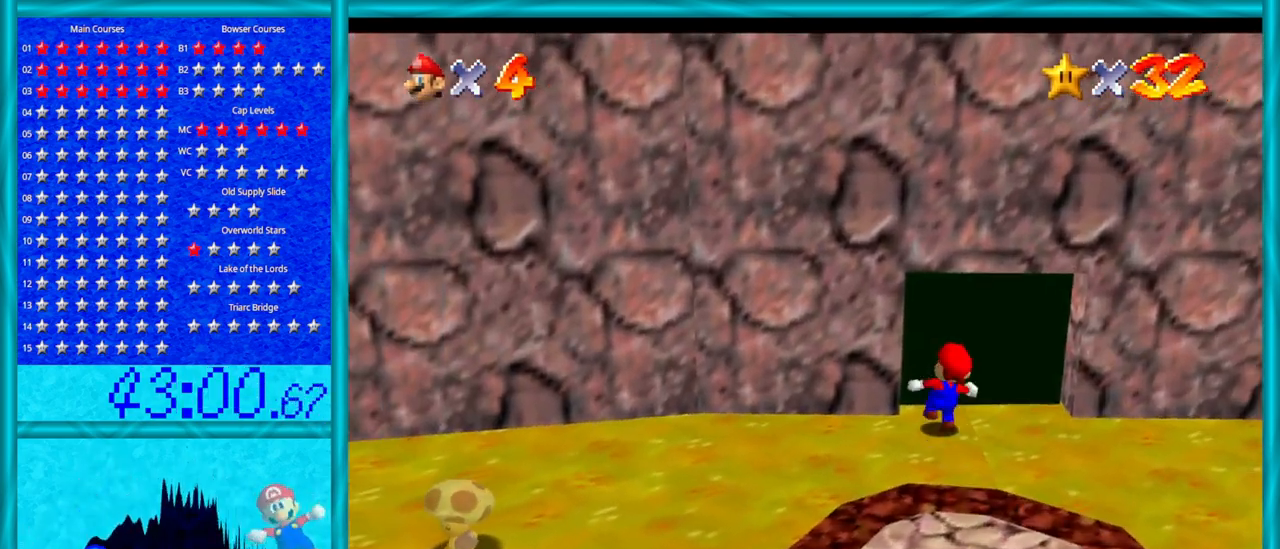
{"buttons": [], "left_stick": "up", "events": []}
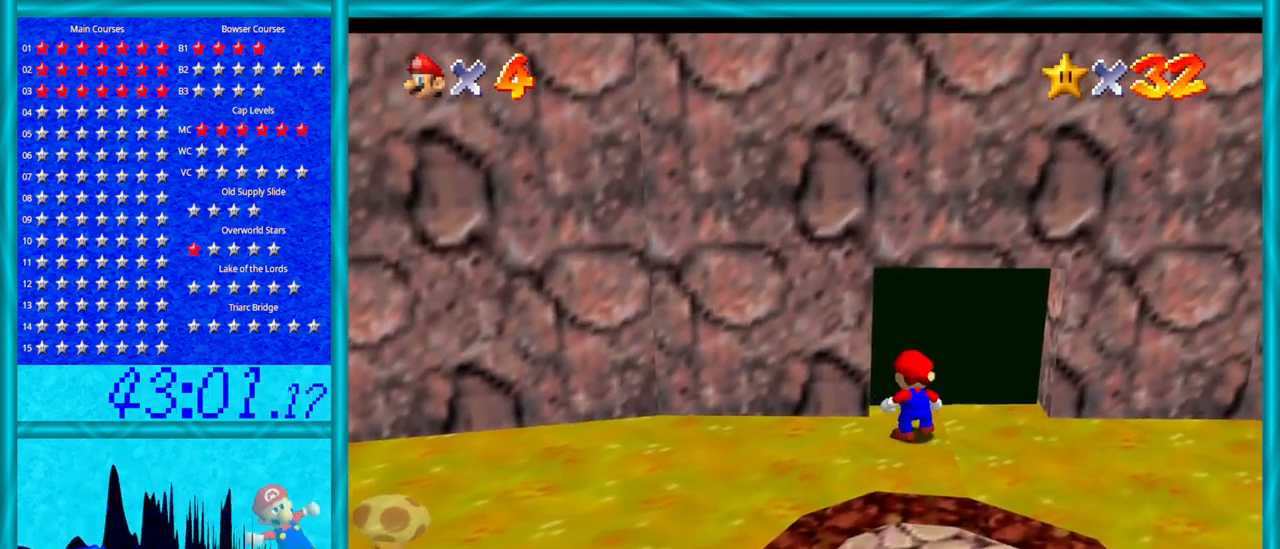
{"buttons": [], "left_stick": "center", "events": [[200, "left_stick", "center"]]}
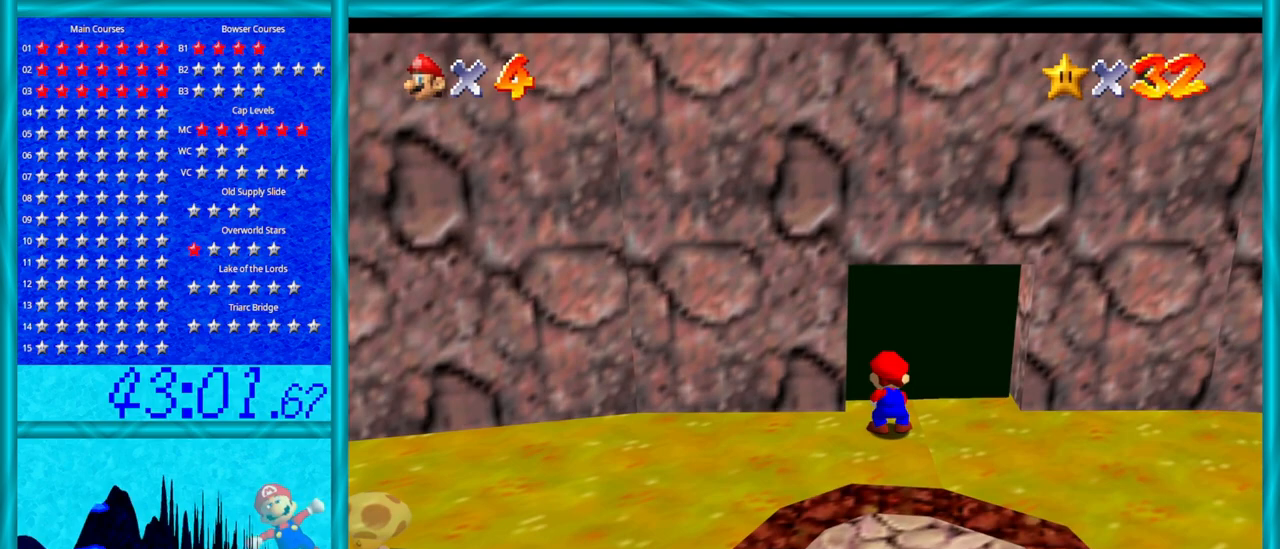
{"buttons": [], "left_stick": "center", "events": []}
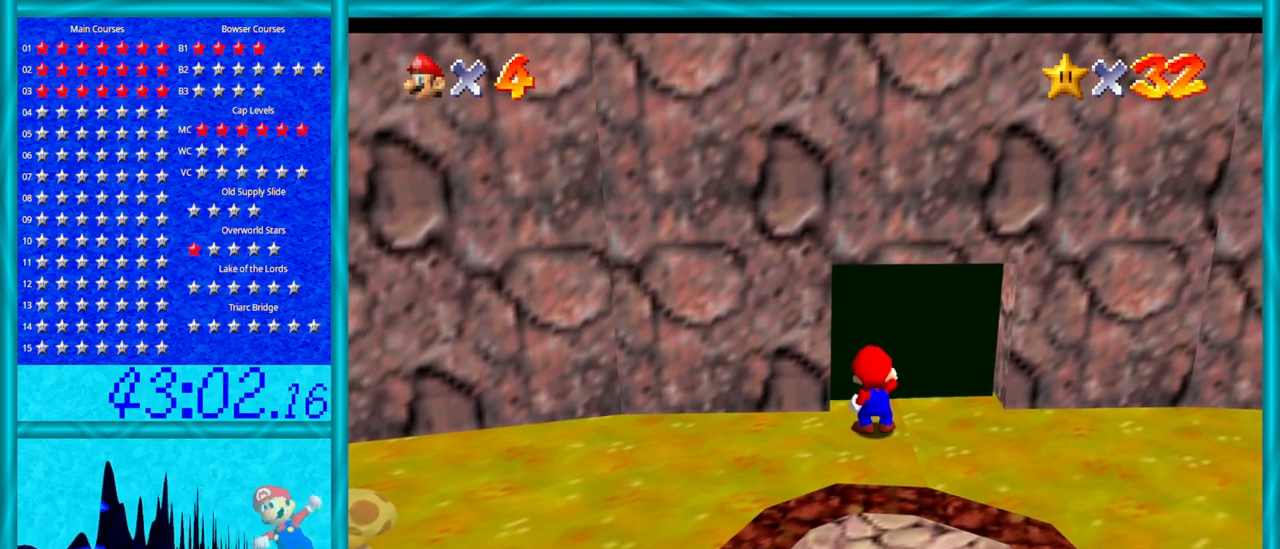
{"buttons": [], "left_stick": "center", "events": []}
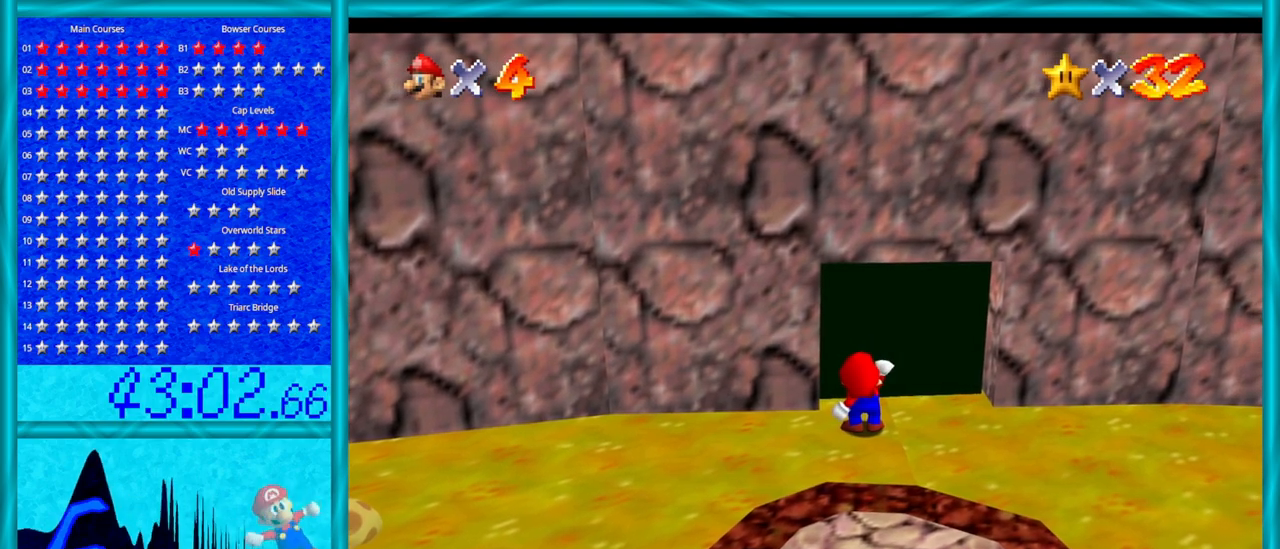
{"buttons": [], "left_stick": "center", "events": []}
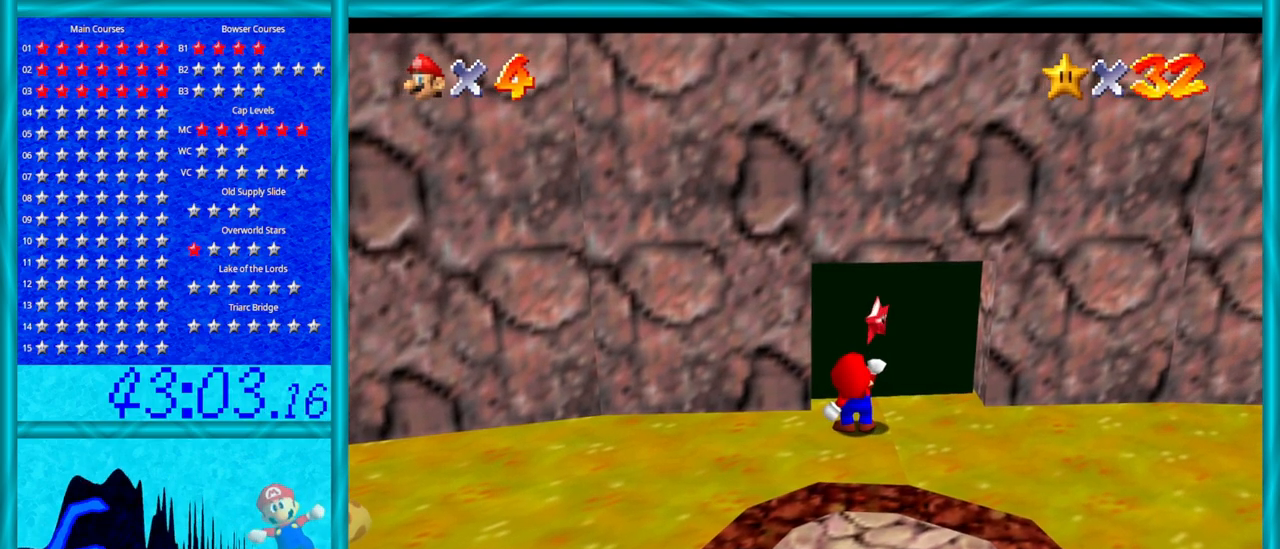
{"buttons": [], "left_stick": "center", "events": []}
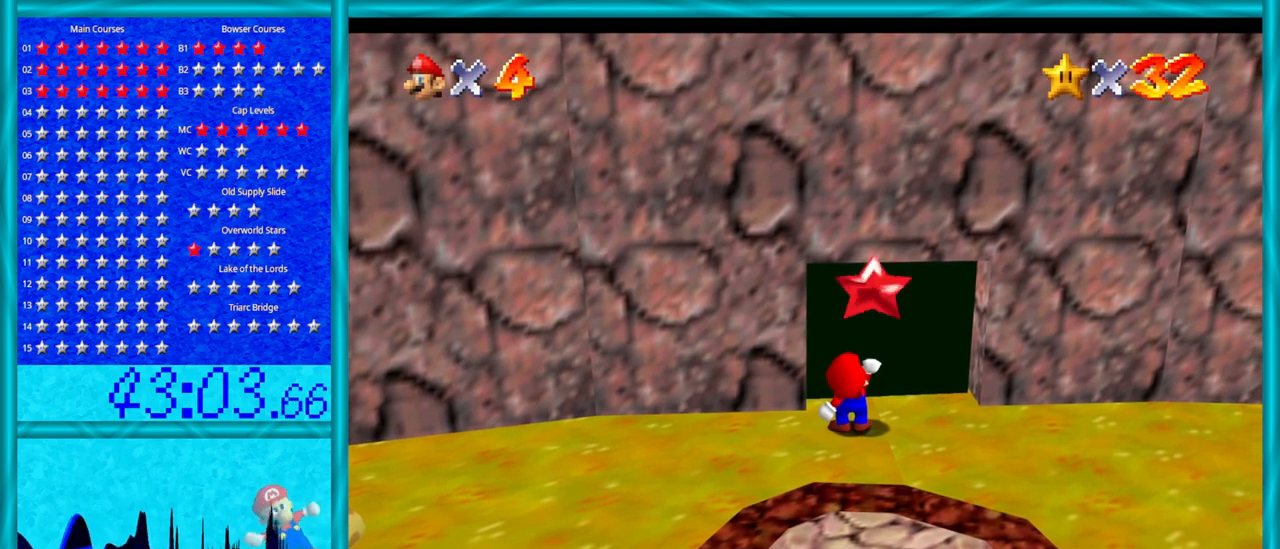
{"buttons": [], "left_stick": "center", "events": []}
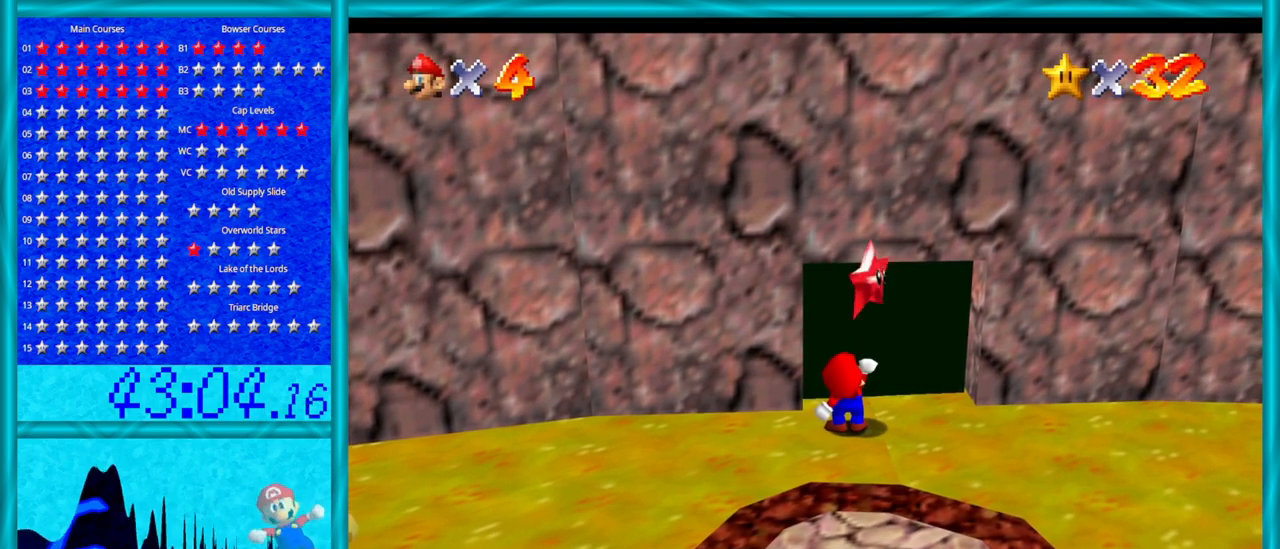
{"buttons": [], "left_stick": "center", "events": []}
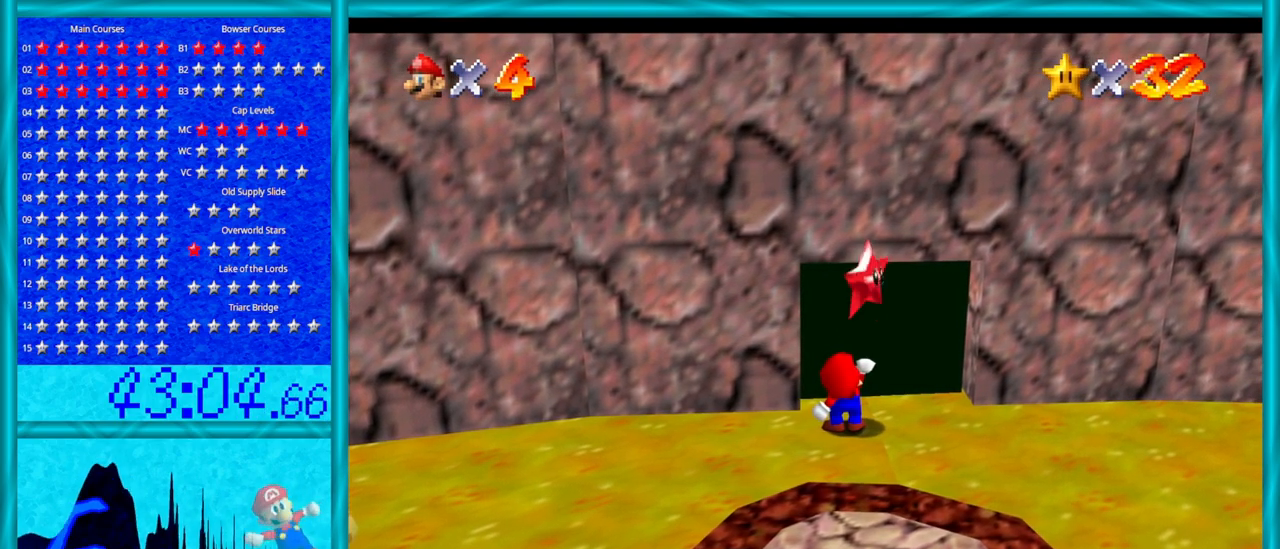
{"buttons": [], "left_stick": "center", "events": []}
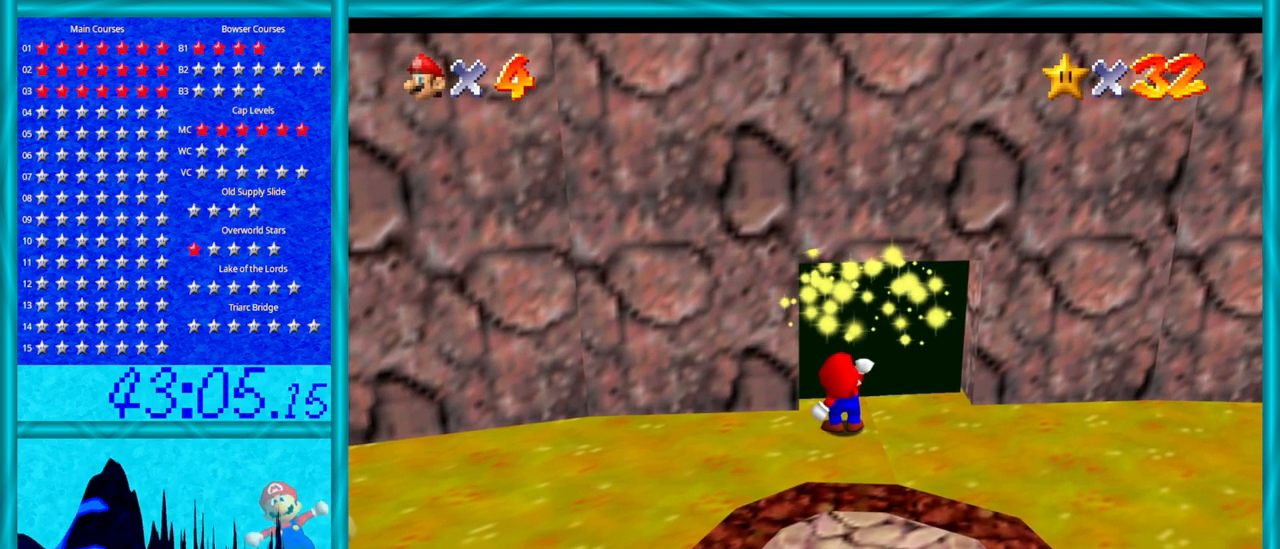
{"buttons": [], "left_stick": "center", "events": []}